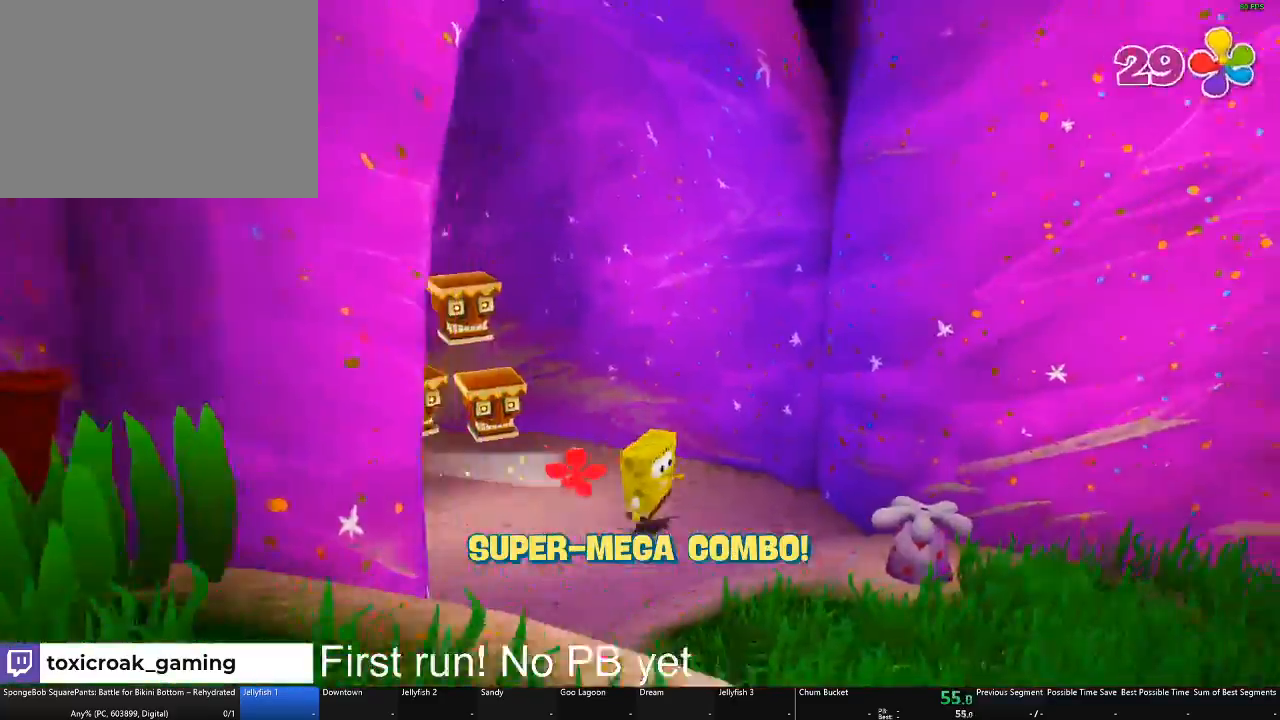
Gameplay with a controller (Xbox layout); each line is a JSON object with the inputs held at the frame after it. "button_events" lists button changes between this image and that frame as [ms after this image, input, new state], when the widget could be followed in between (sticks are given only as held states).
{"buttons": [], "left_stick": "down", "right_stick": "left", "button_events": []}
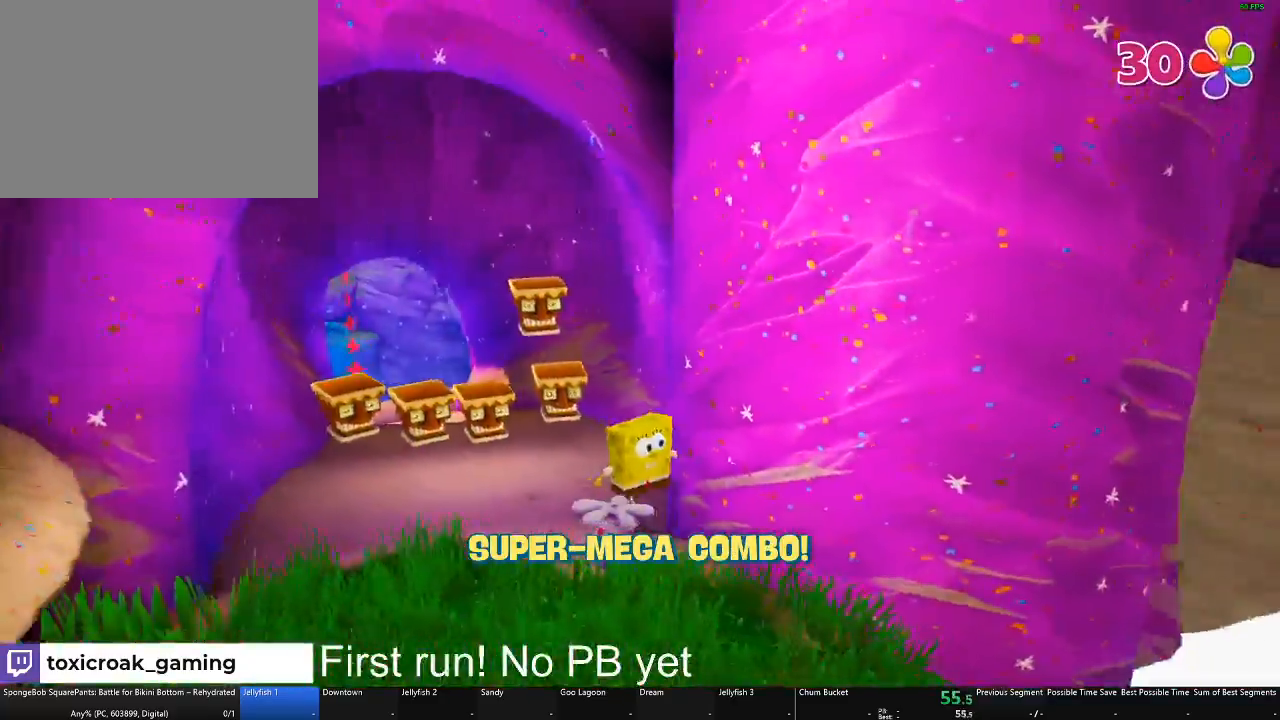
{"buttons": [], "left_stick": "center", "right_stick": "left", "button_events": []}
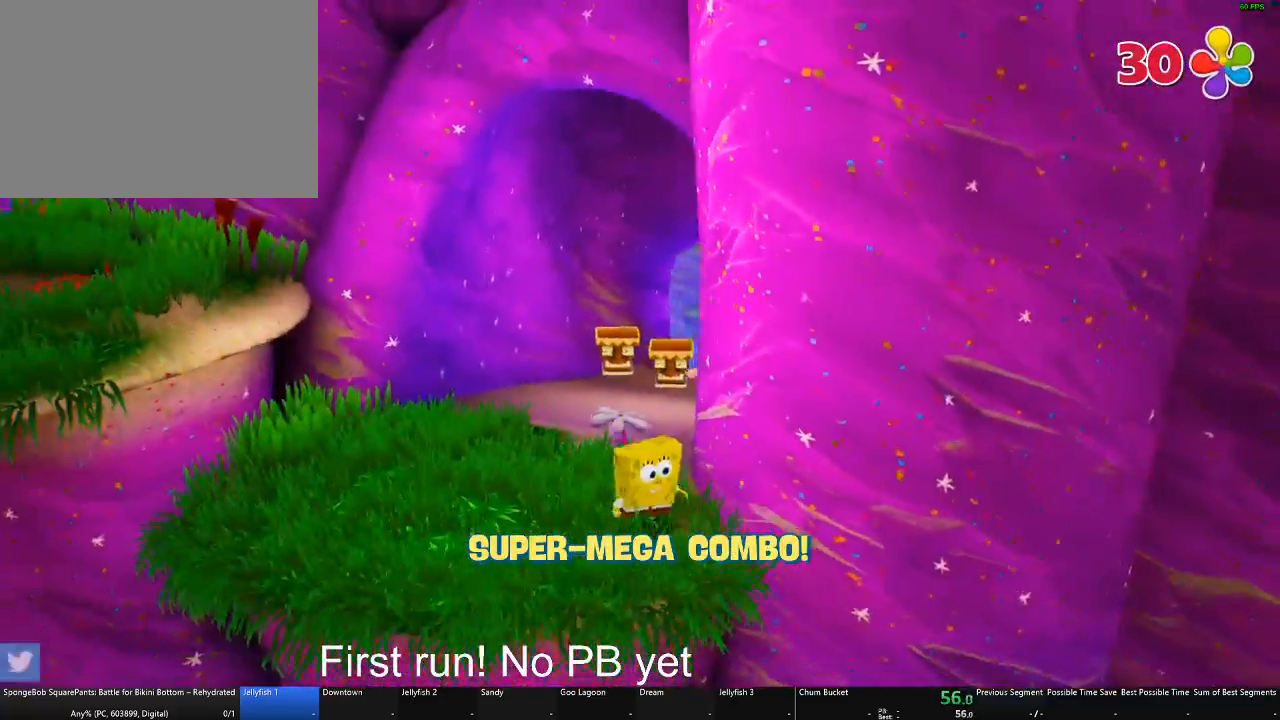
{"buttons": [], "left_stick": "center", "right_stick": "center", "button_events": []}
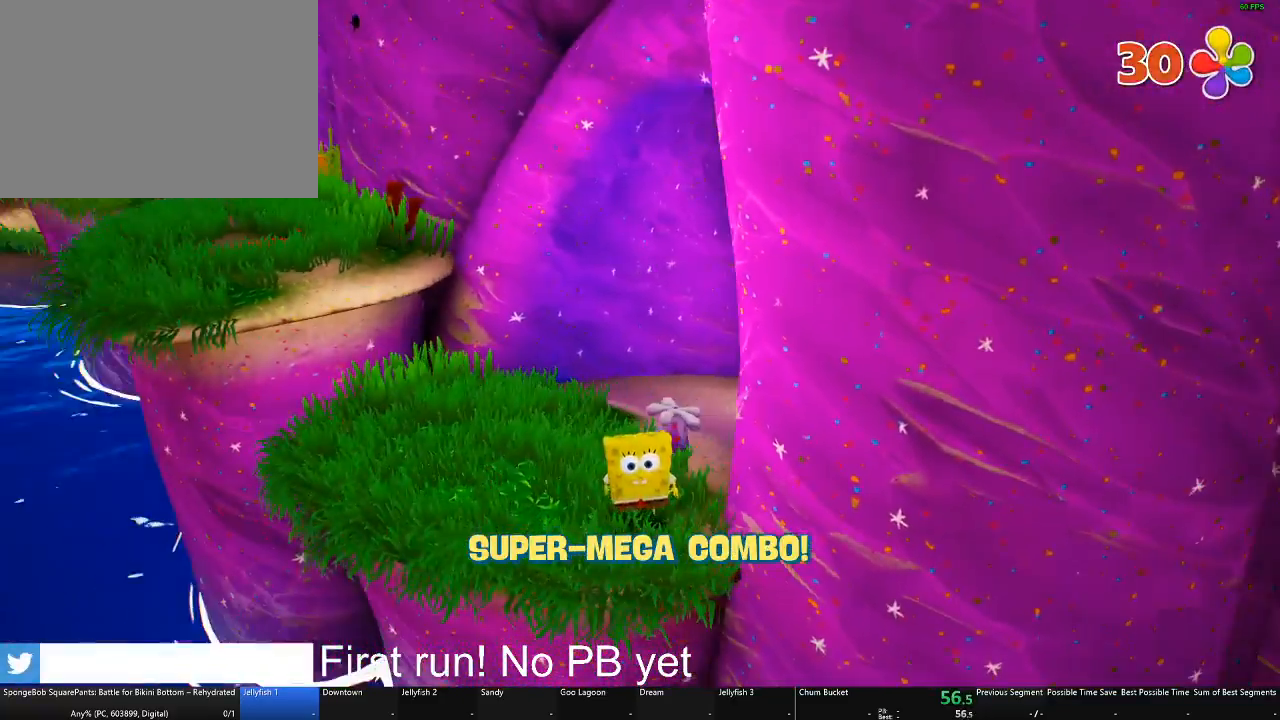
{"buttons": ["A"], "left_stick": "down-right", "right_stick": "center", "button_events": [[334, "A", "down"]]}
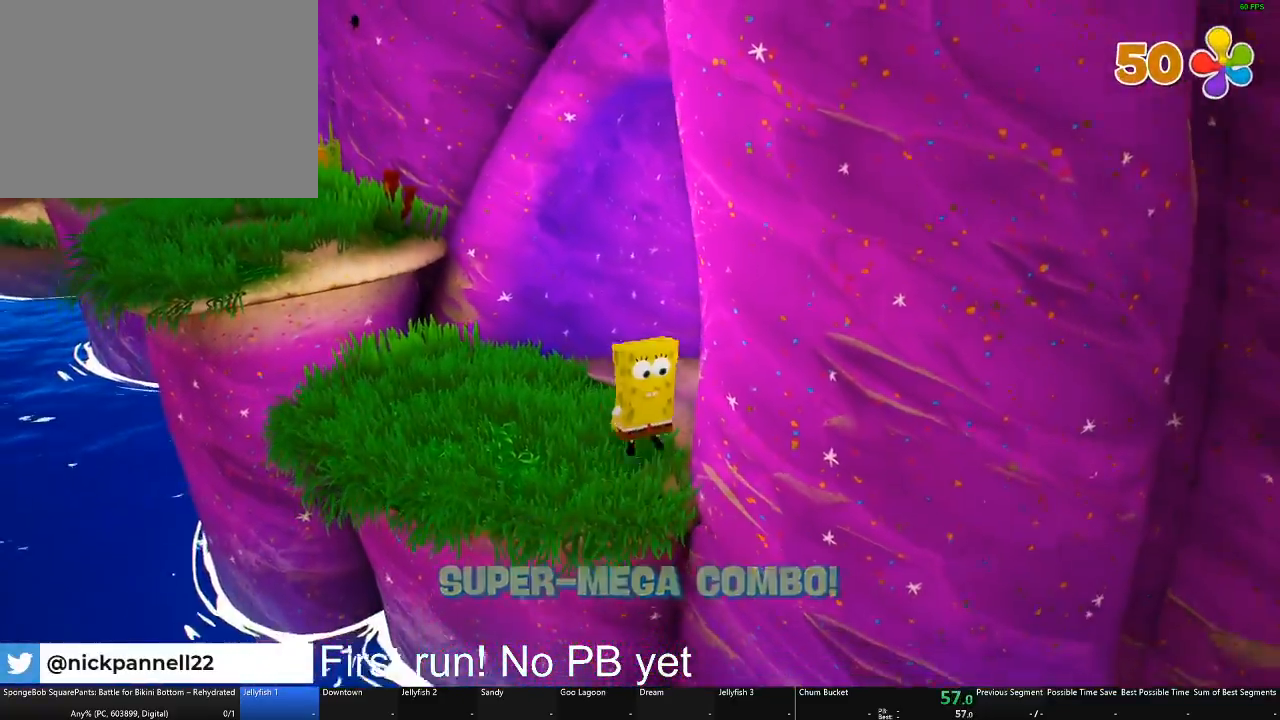
{"buttons": ["A"], "left_stick": "up", "right_stick": "center", "button_events": [[67, "A", "up"], [417, "A", "down"]]}
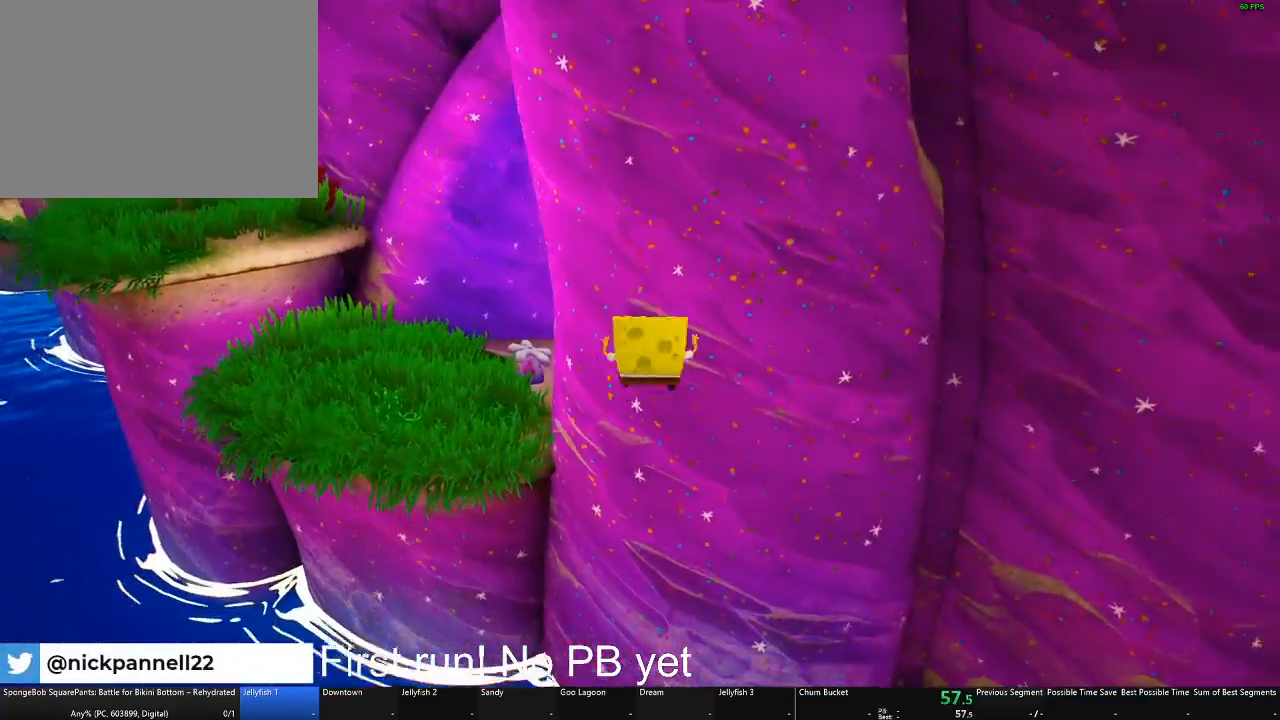
{"buttons": [], "left_stick": "up-right", "right_stick": "center", "button_events": [[17, "A", "up"]]}
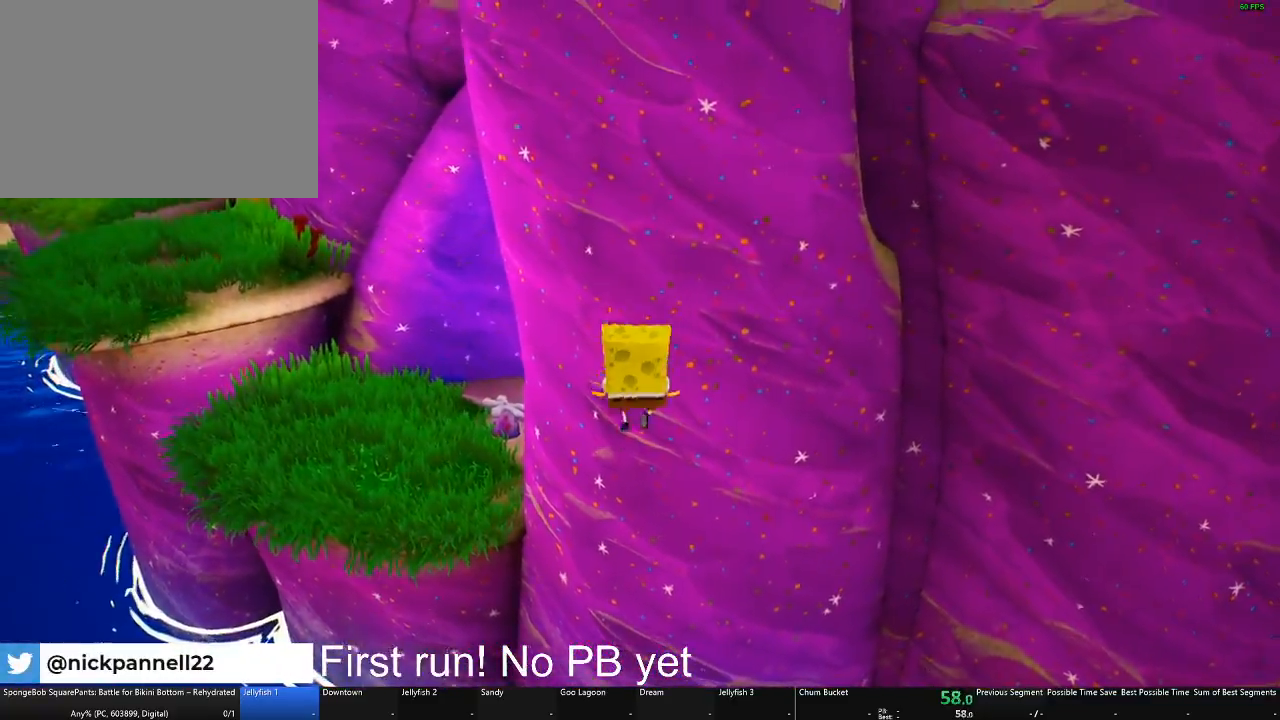
{"buttons": [], "left_stick": "right", "right_stick": "center", "button_events": []}
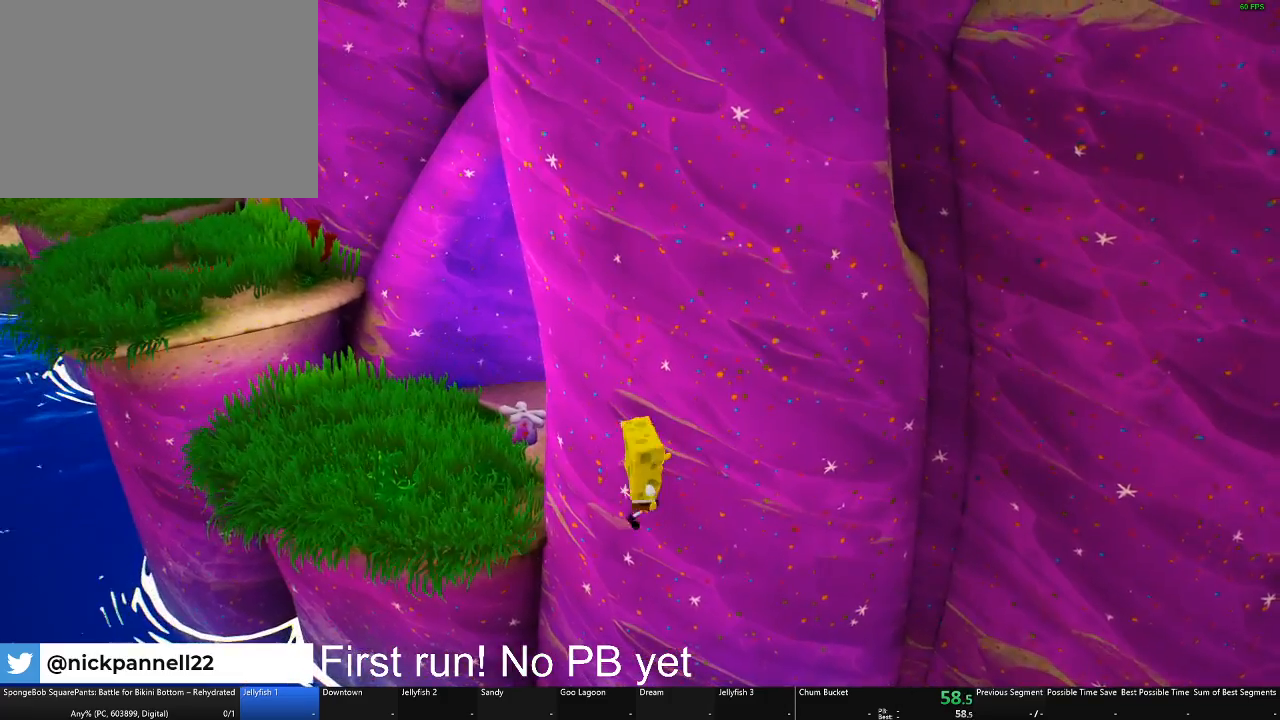
{"buttons": [], "left_stick": "up-right", "right_stick": "center", "button_events": [[134, "A", "down"], [367, "A", "up"]]}
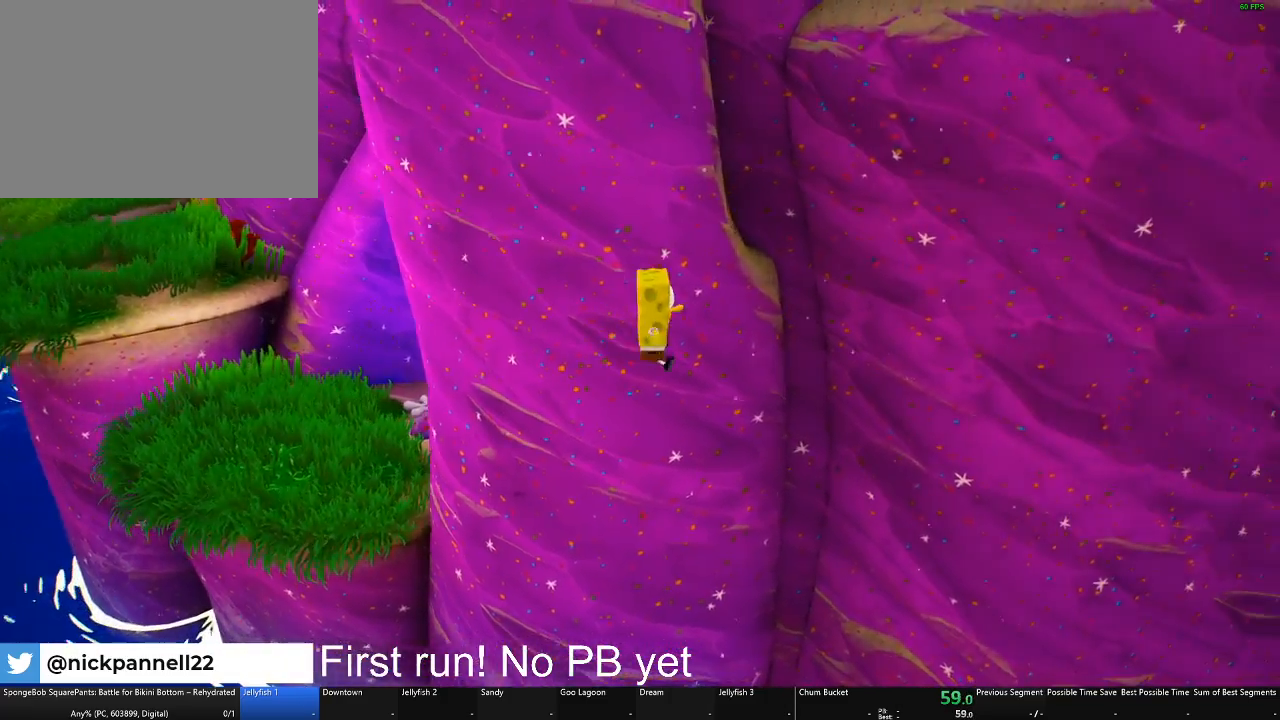
{"buttons": [], "left_stick": "up-left", "right_stick": "center", "button_events": [[17, "A", "down"], [200, "A", "up"], [317, "X", "down"], [451, "X", "up"]]}
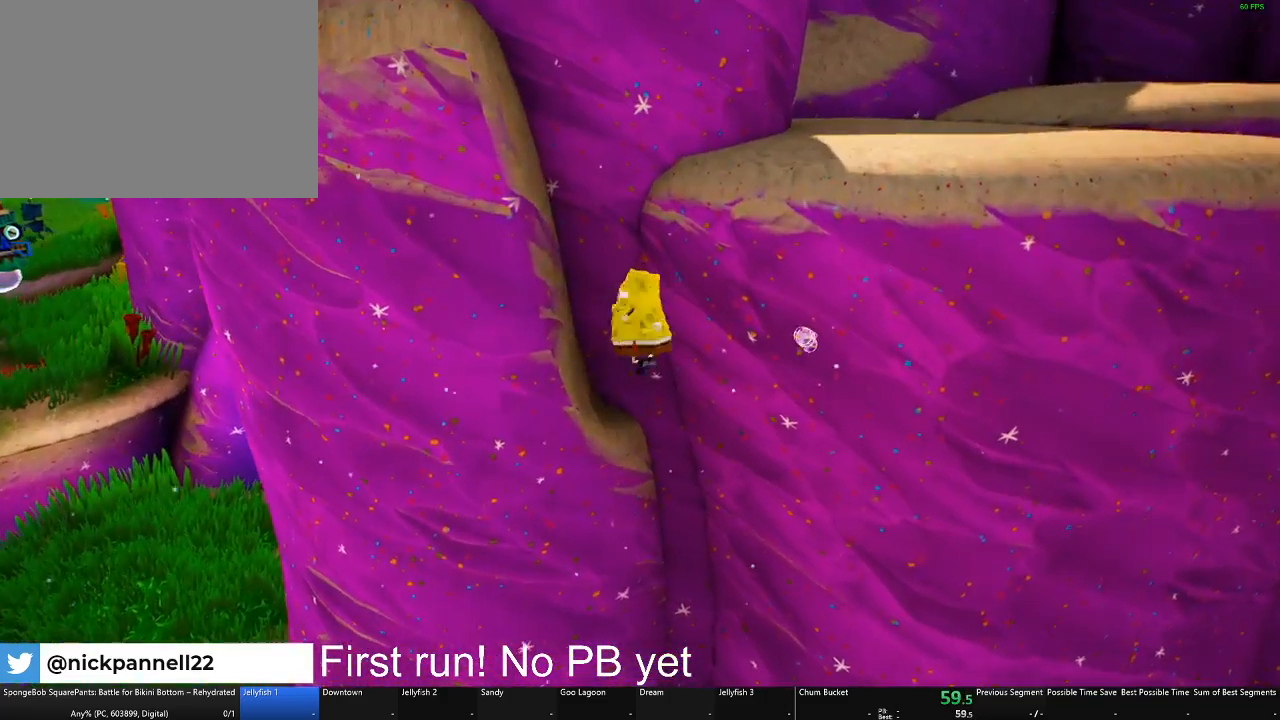
{"buttons": ["A"], "left_stick": "up-left", "right_stick": "center", "button_events": [[400, "A", "down"]]}
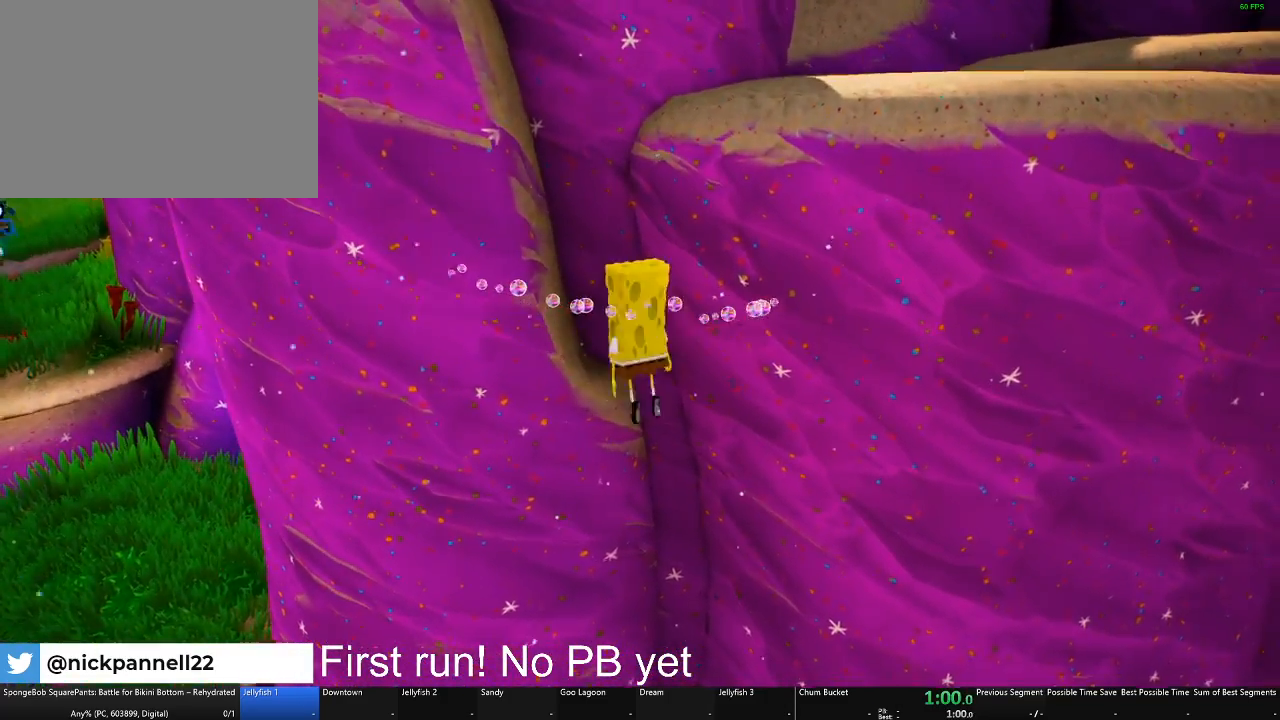
{"buttons": ["A"], "left_stick": "right", "right_stick": "center", "button_events": [[117, "A", "up"], [284, "A", "down"]]}
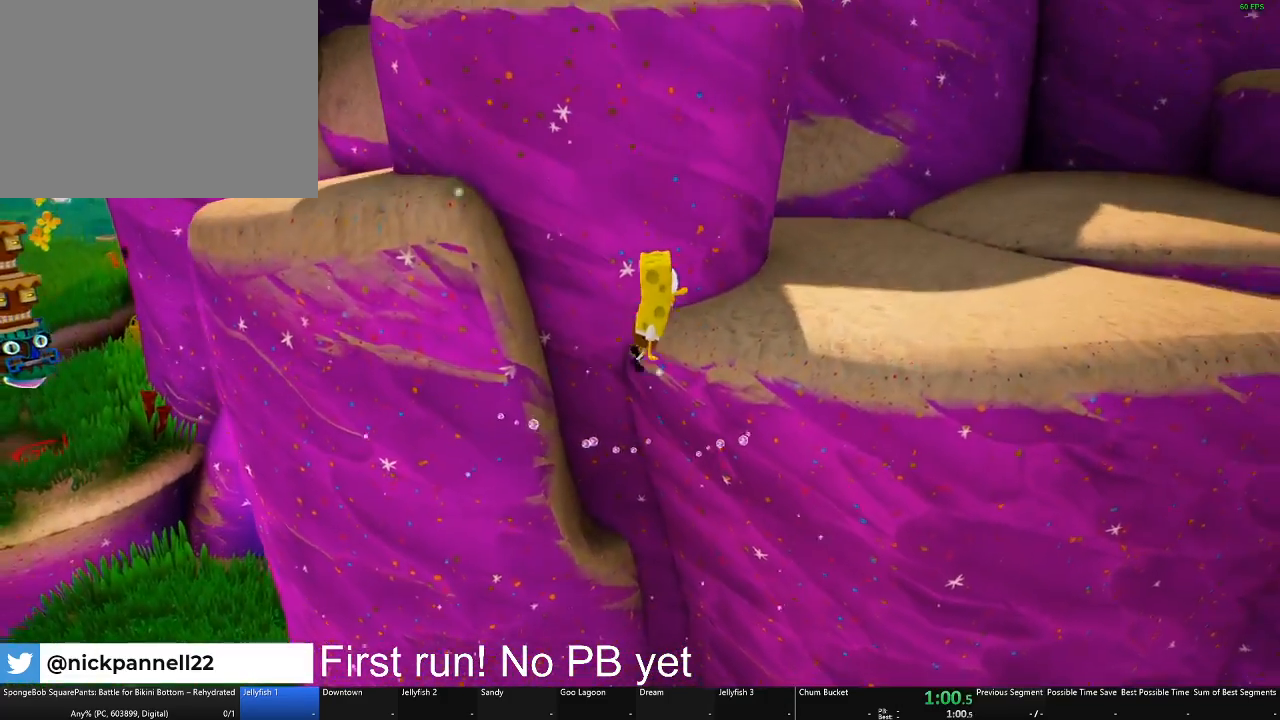
{"buttons": [], "left_stick": "left", "right_stick": "center", "button_events": [[100, "A", "up"], [317, "A", "down"], [450, "A", "up"]]}
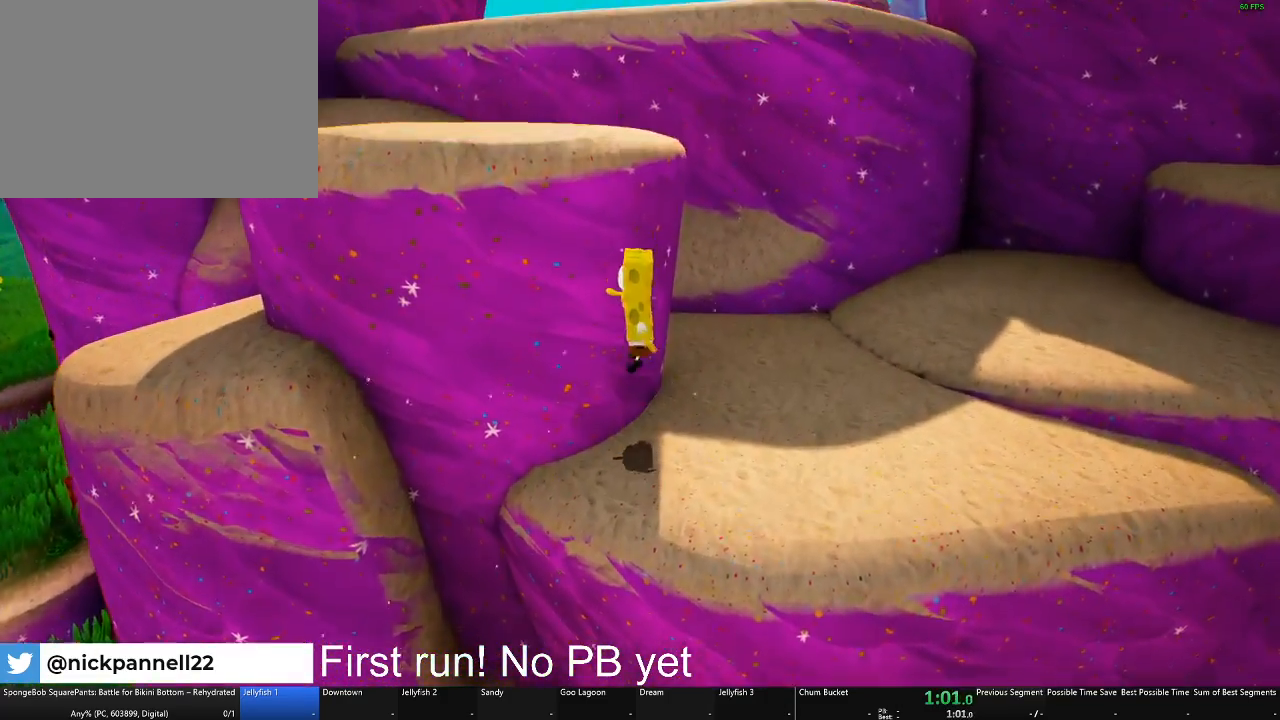
{"buttons": [], "left_stick": "up-left", "right_stick": "center", "button_events": [[117, "A", "down"], [334, "A", "up"]]}
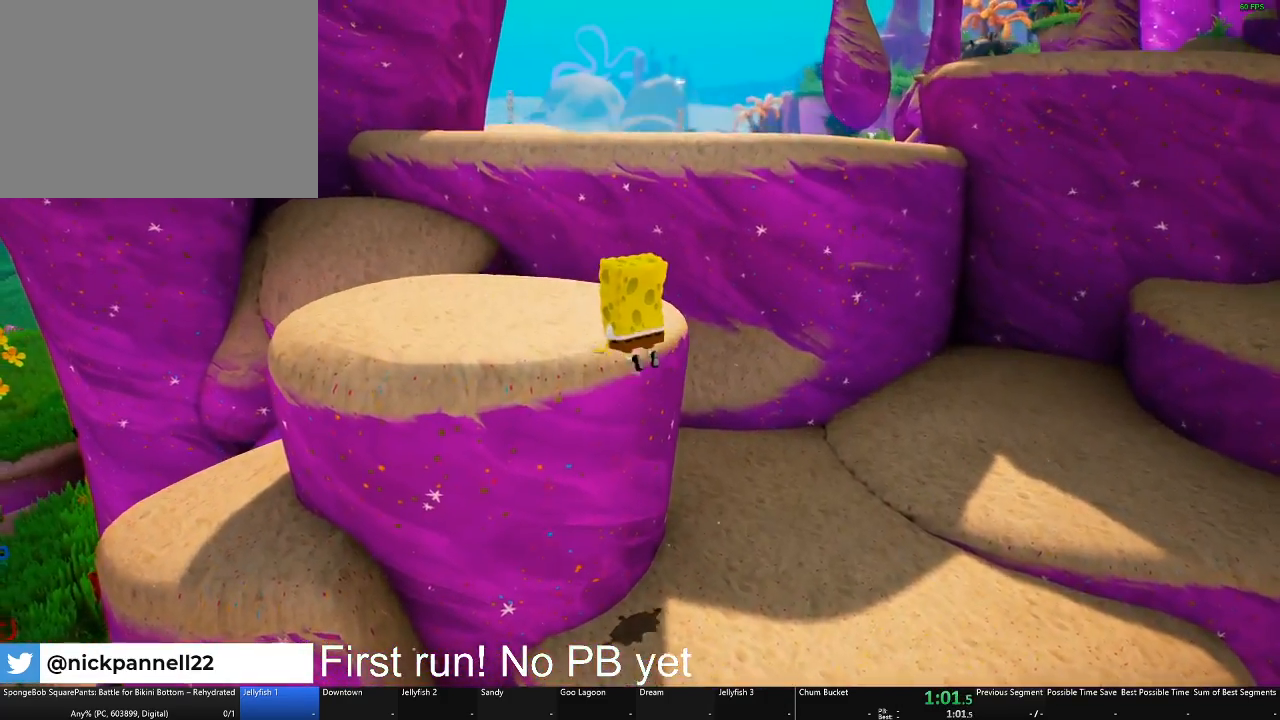
{"buttons": [], "left_stick": "up-right", "right_stick": "center", "button_events": []}
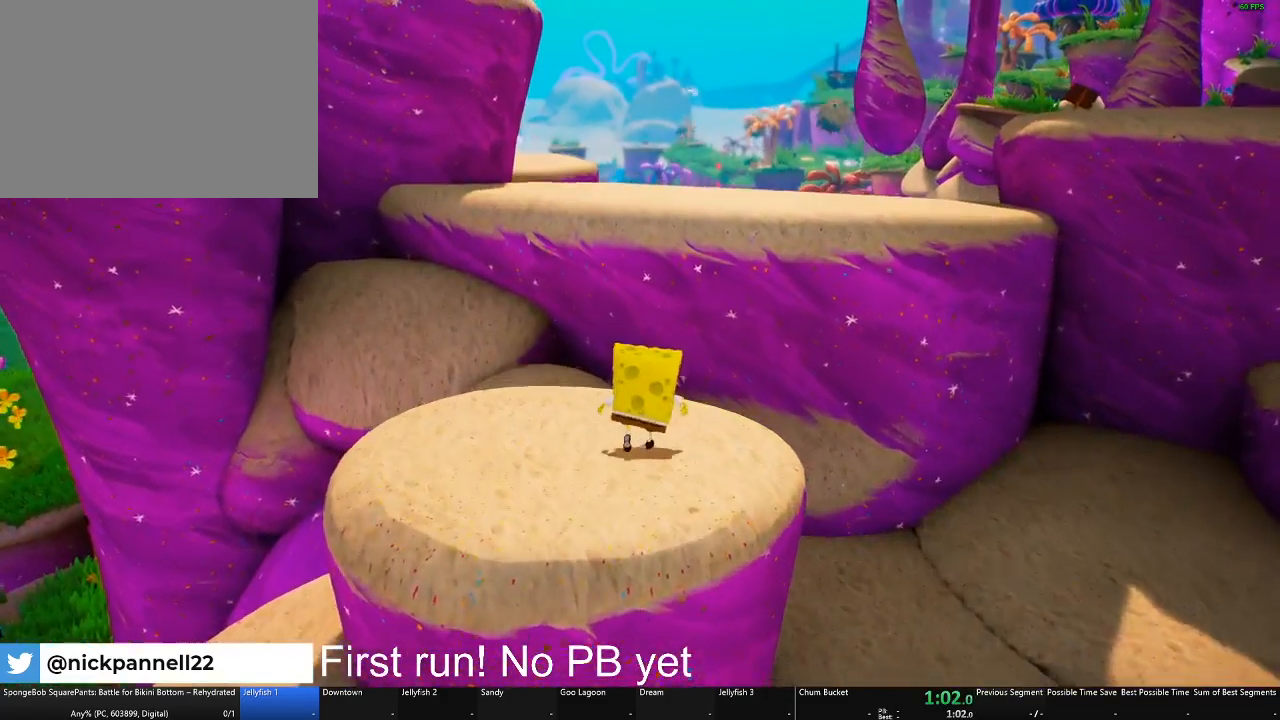
{"buttons": ["A"], "left_stick": "up-right", "right_stick": "center", "button_events": [[84, "A", "down"], [234, "A", "up"], [401, "A", "down"]]}
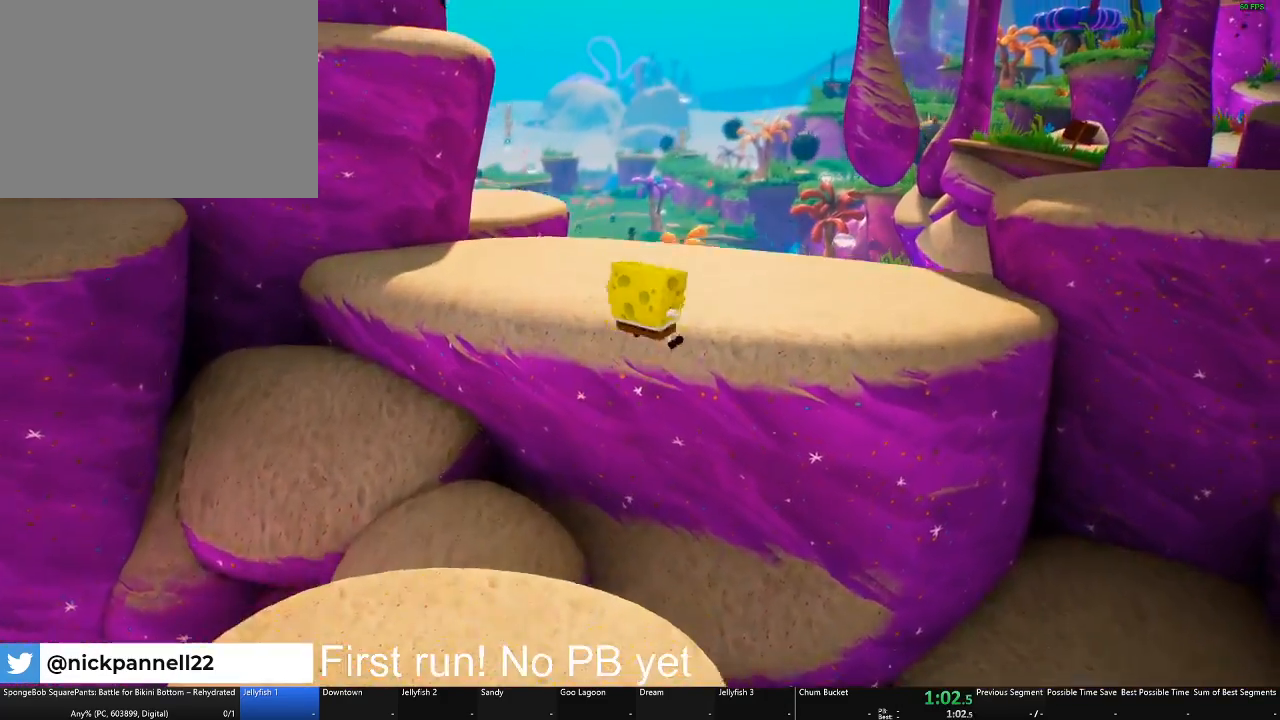
{"buttons": [], "left_stick": "up-right", "right_stick": "down-right", "button_events": [[50, "A", "up"]]}
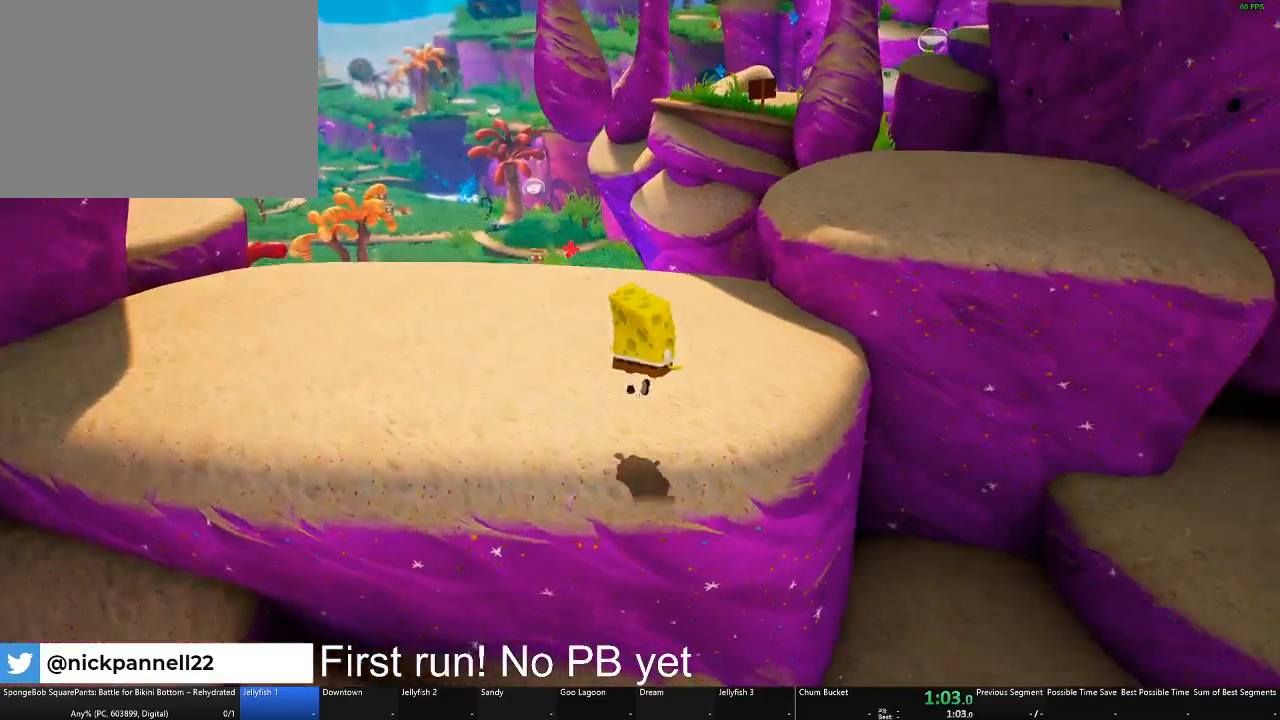
{"buttons": ["A"], "left_stick": "up-right", "right_stick": "center", "button_events": [[367, "A", "down"]]}
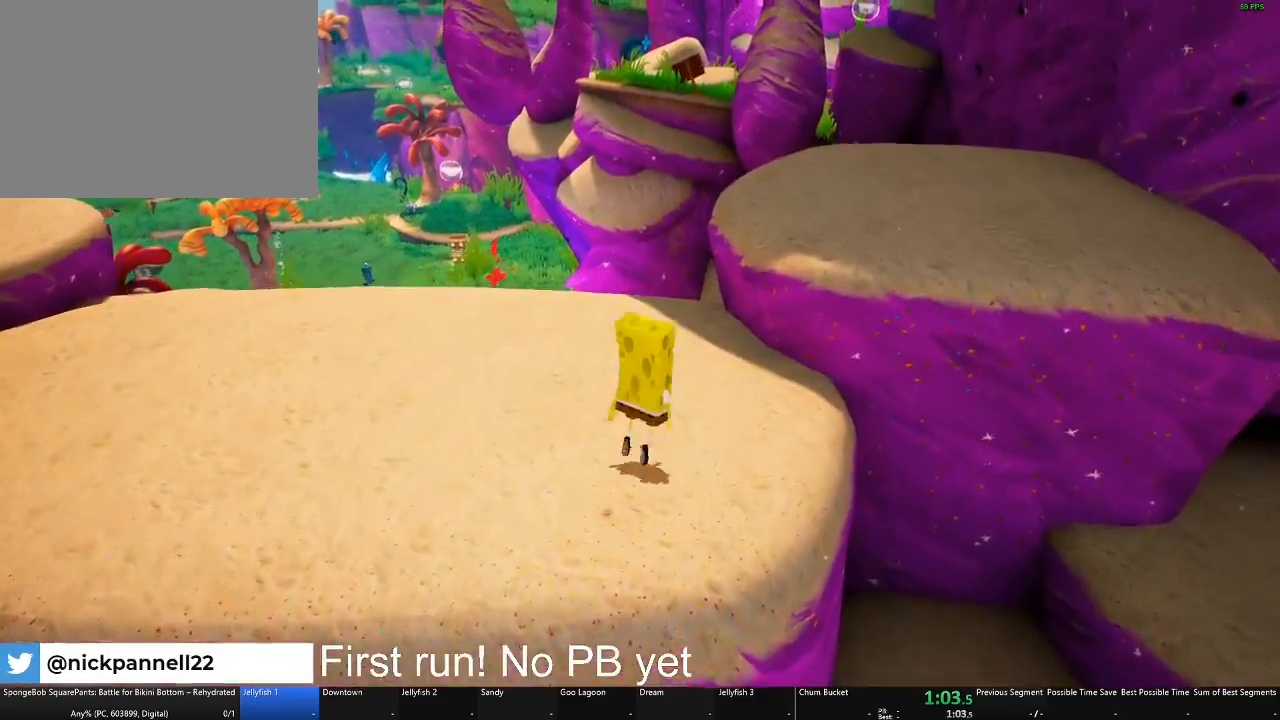
{"buttons": ["X"], "left_stick": "up-right", "right_stick": "center", "button_events": [[16, "A", "up"], [200, "A", "down"], [350, "A", "up"], [500, "X", "down"]]}
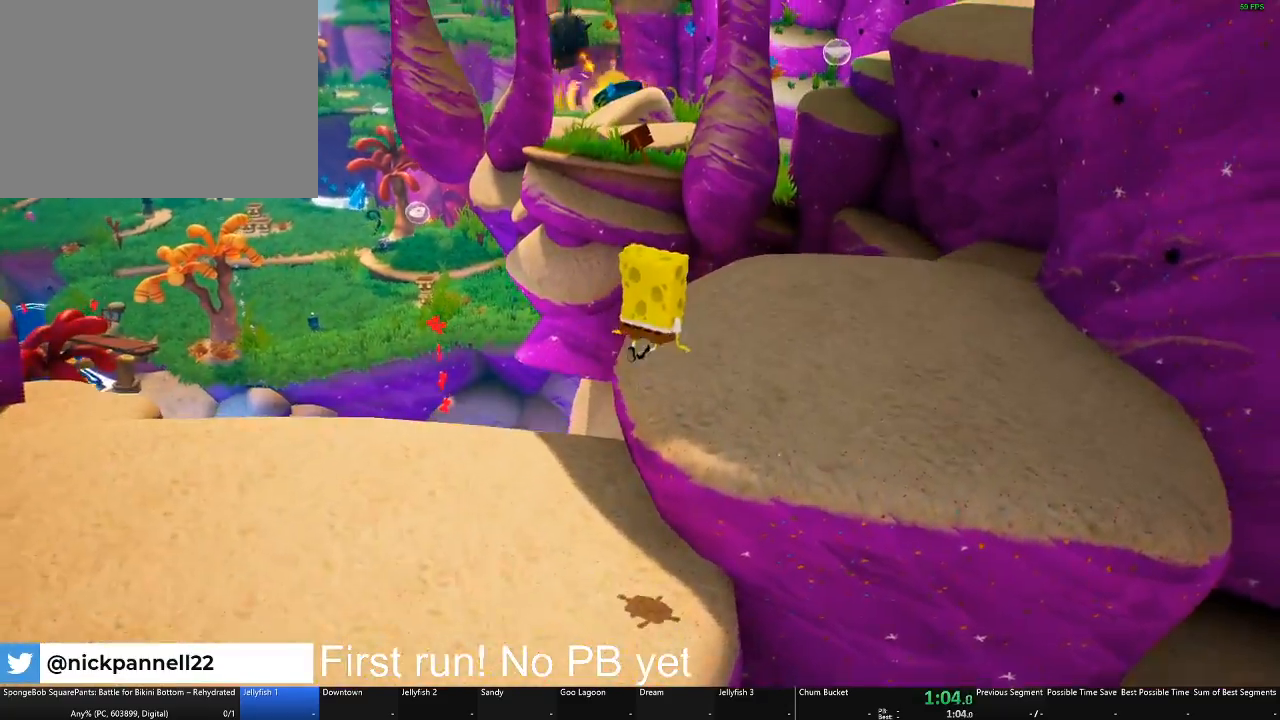
{"buttons": [], "left_stick": "up-right", "right_stick": "center", "button_events": [[100, "X", "up"]]}
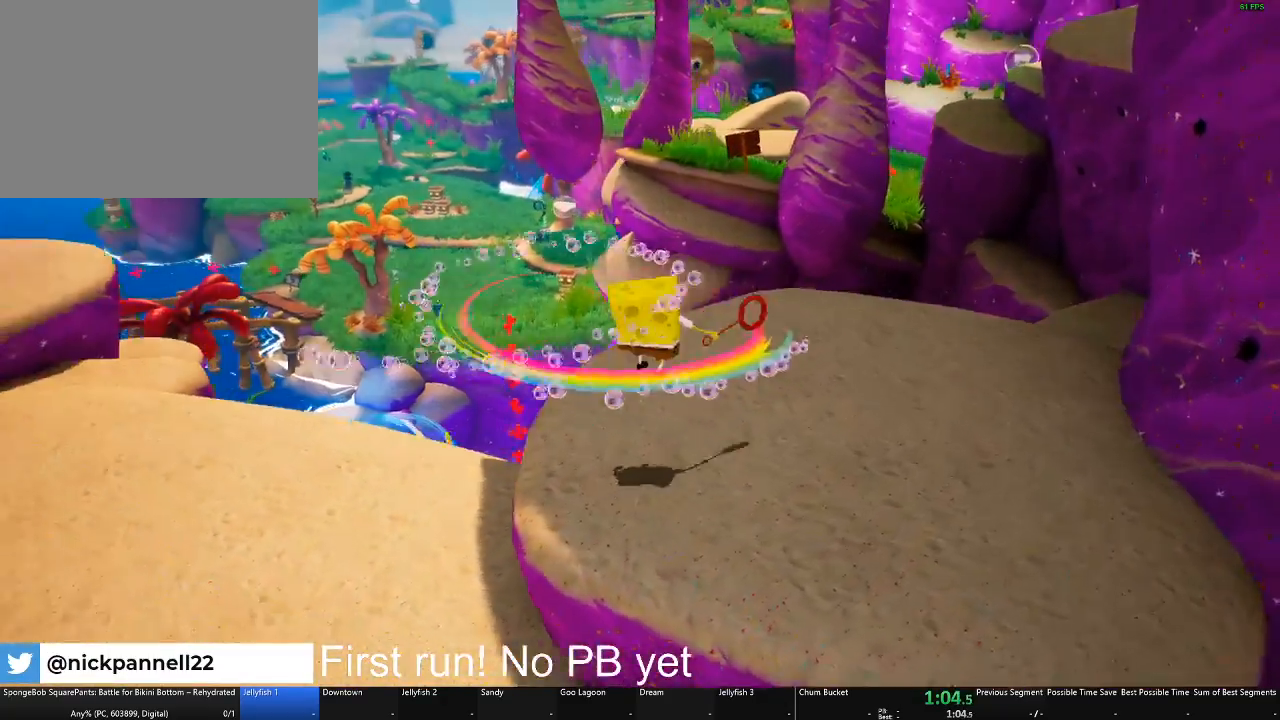
{"buttons": [], "left_stick": "up-left", "right_stick": "center", "button_events": [[317, "A", "down"], [484, "A", "up"]]}
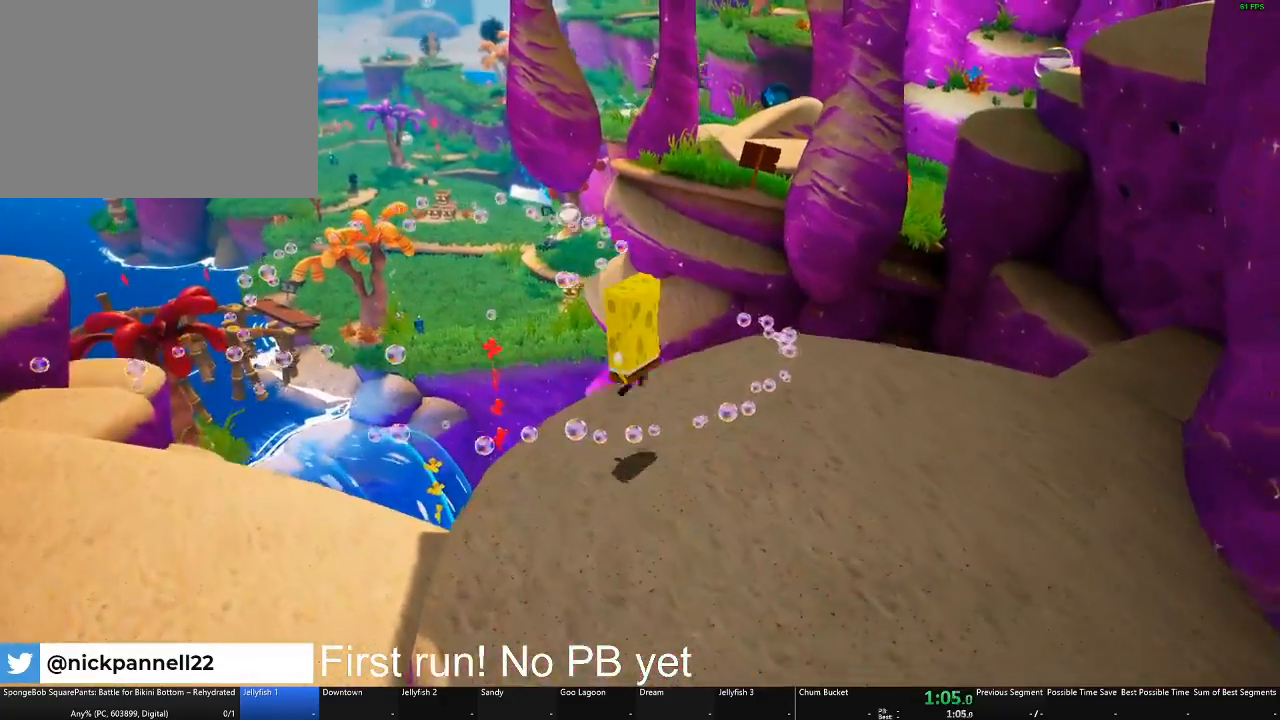
{"buttons": ["X"], "left_stick": "up", "right_stick": "center", "button_events": [[100, "A", "down"], [334, "A", "up"], [434, "X", "down"]]}
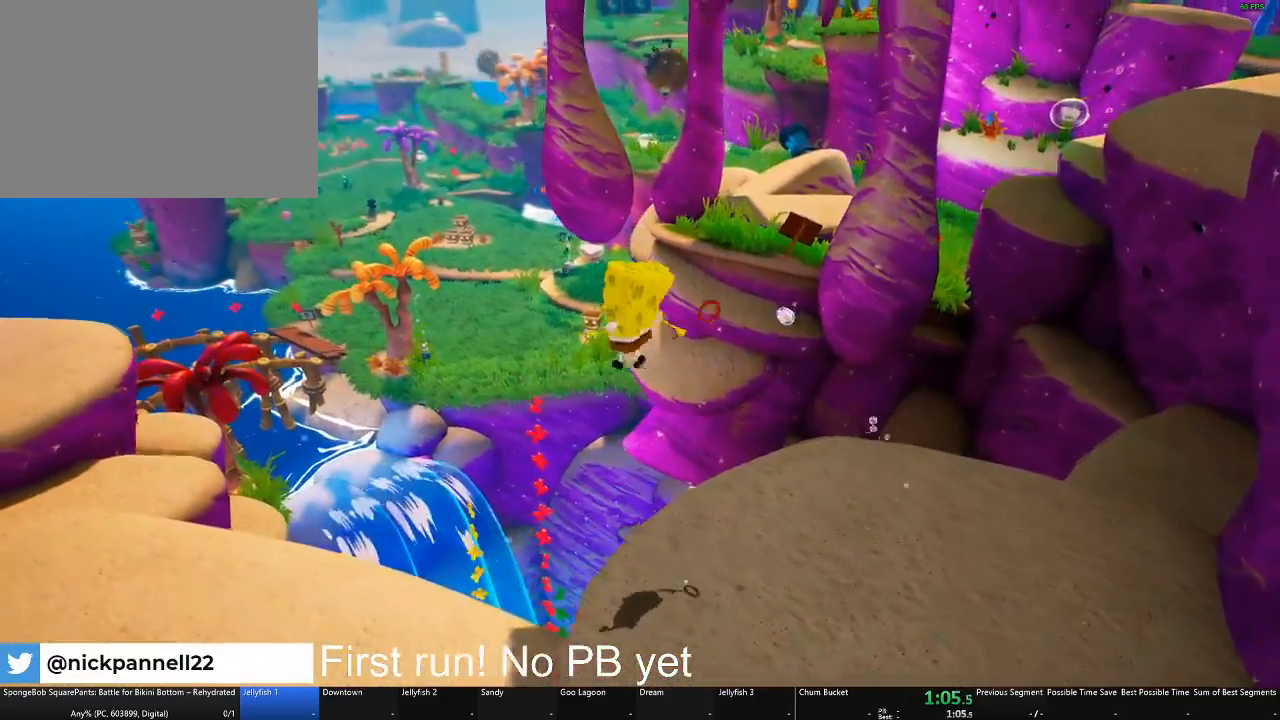
{"buttons": [], "left_stick": "up", "right_stick": "center", "button_events": [[83, "X", "up"]]}
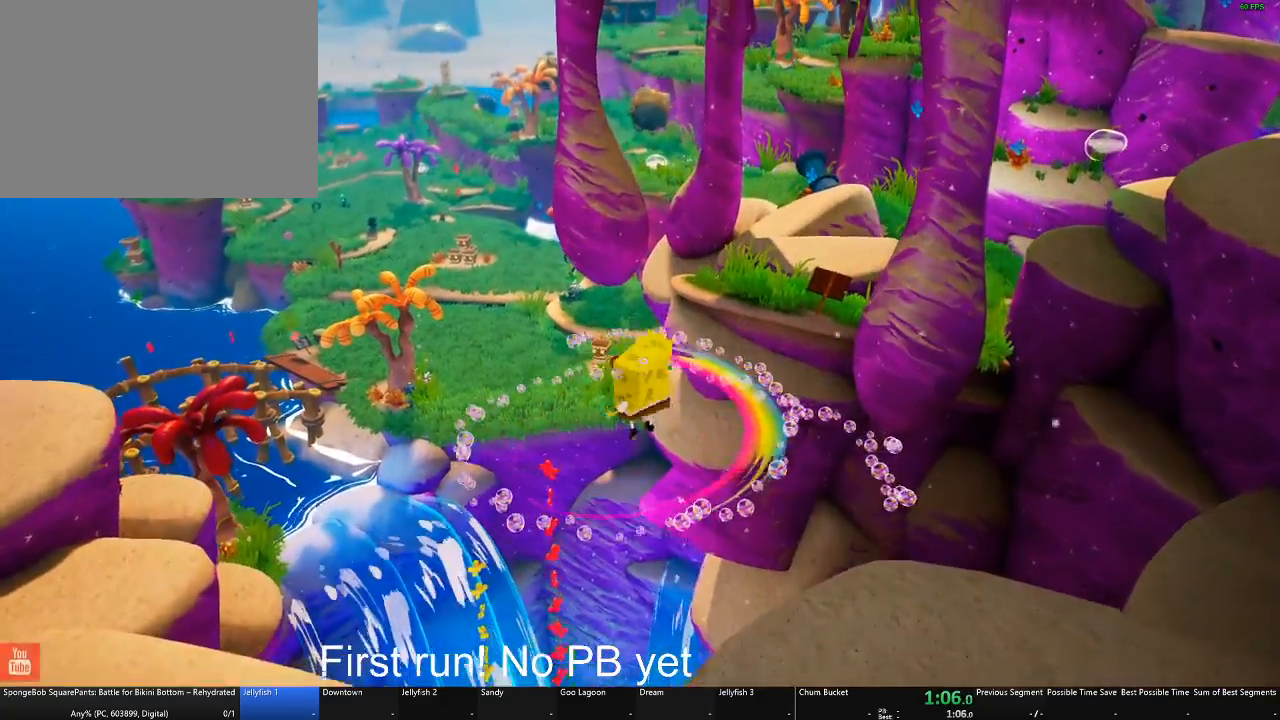
{"buttons": [], "left_stick": "up-right", "right_stick": "center", "button_events": [[267, "A", "down"], [384, "A", "up"]]}
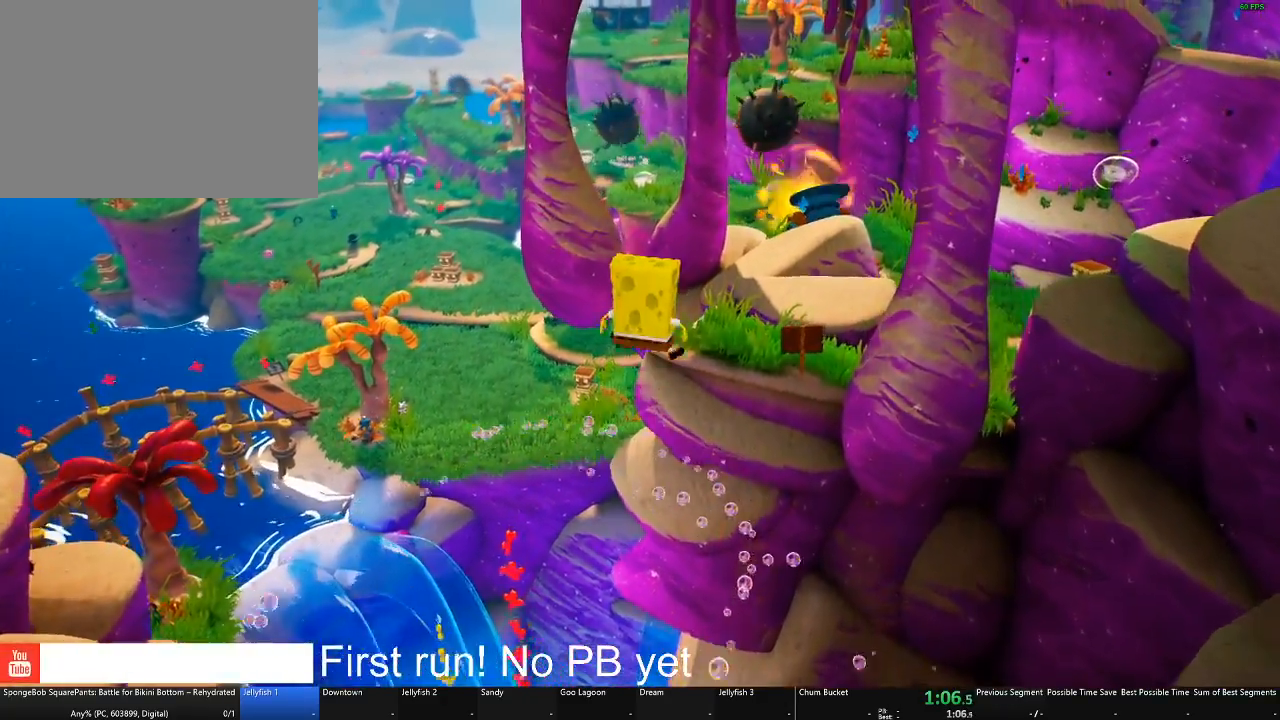
{"buttons": ["A"], "left_stick": "up", "right_stick": "center", "button_events": [[484, "A", "down"]]}
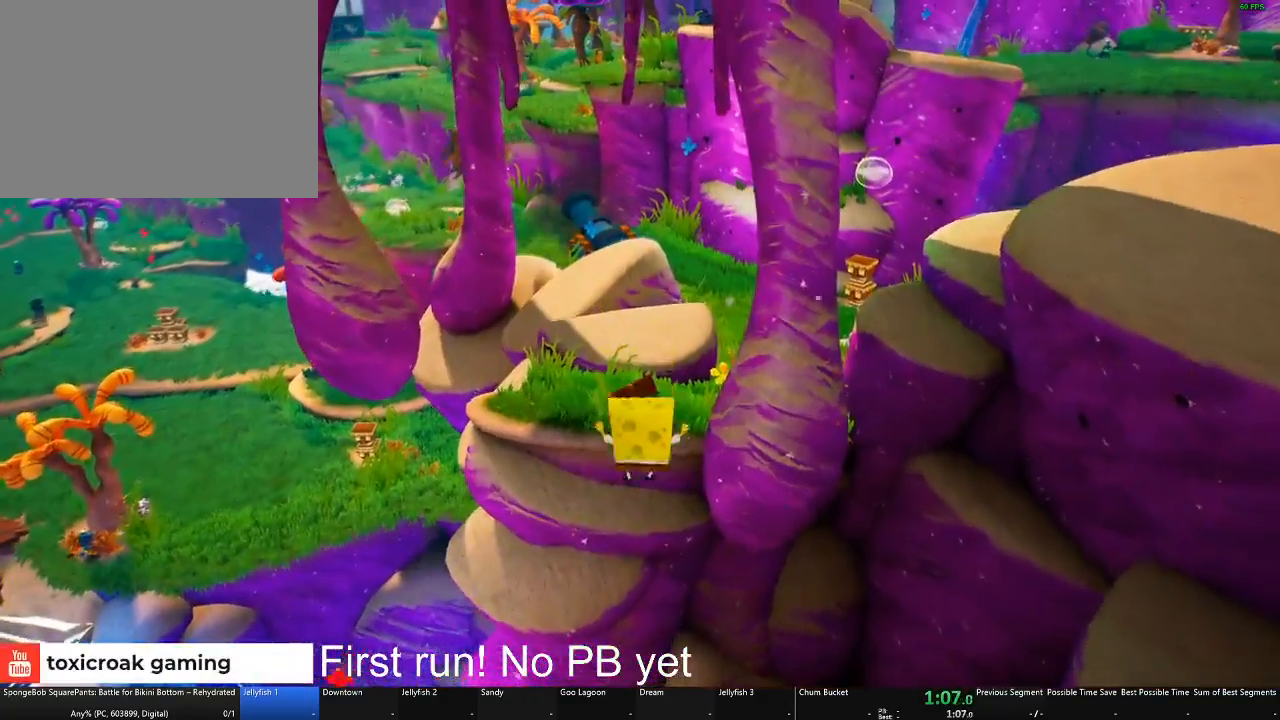
{"buttons": ["X"], "left_stick": "up", "right_stick": "center", "button_events": [[251, "A", "up"], [417, "X", "down"]]}
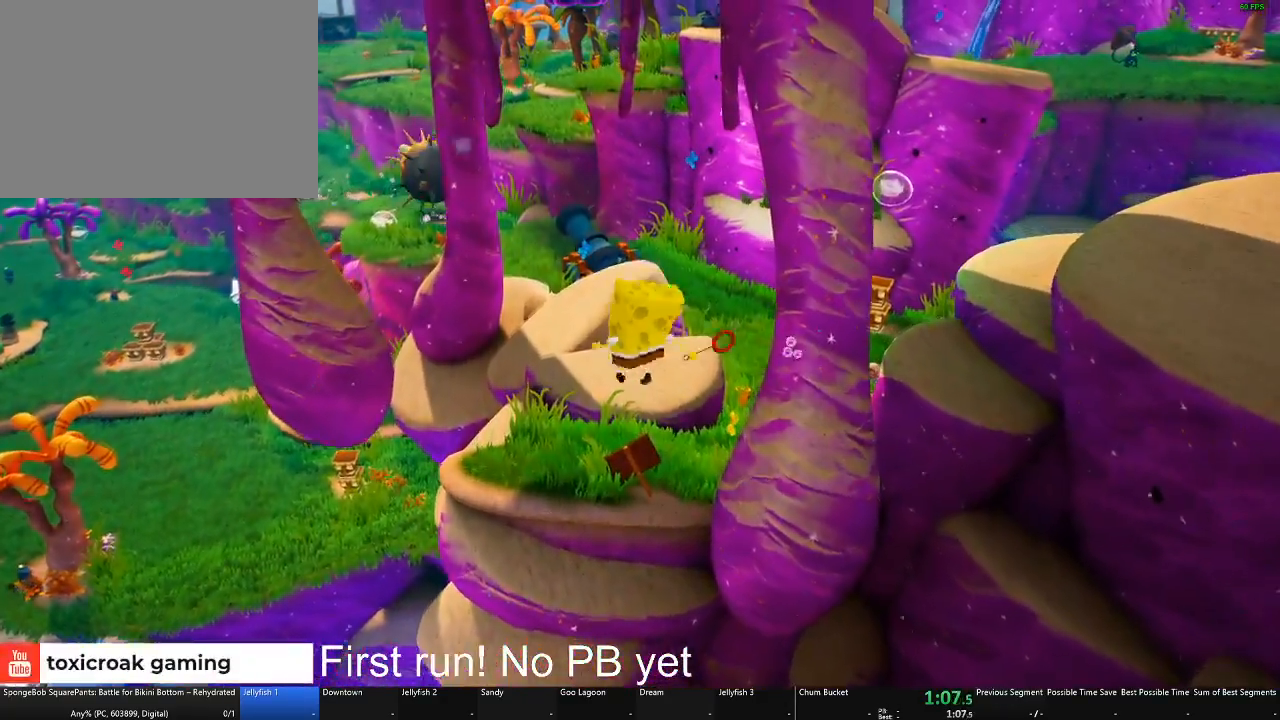
{"buttons": [], "left_stick": "up", "right_stick": "center", "button_events": [[350, "X", "up"]]}
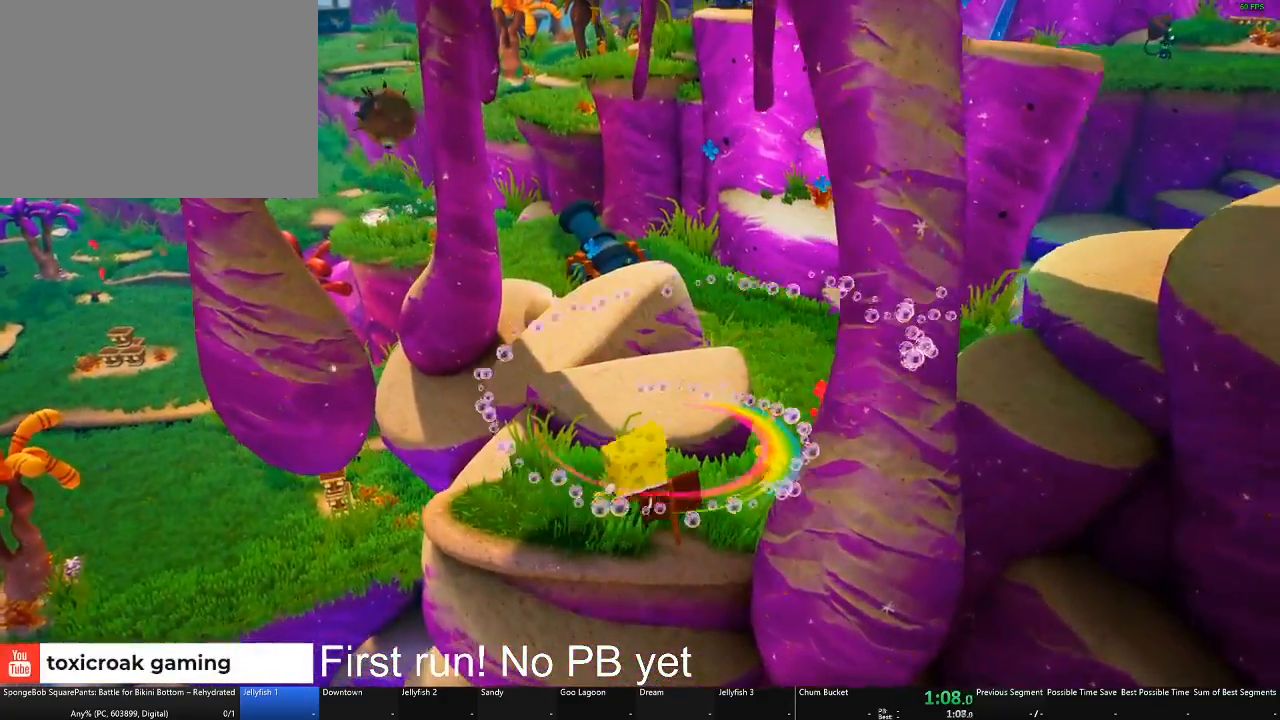
{"buttons": ["A"], "left_stick": "up", "right_stick": "center", "button_events": [[384, "A", "down"]]}